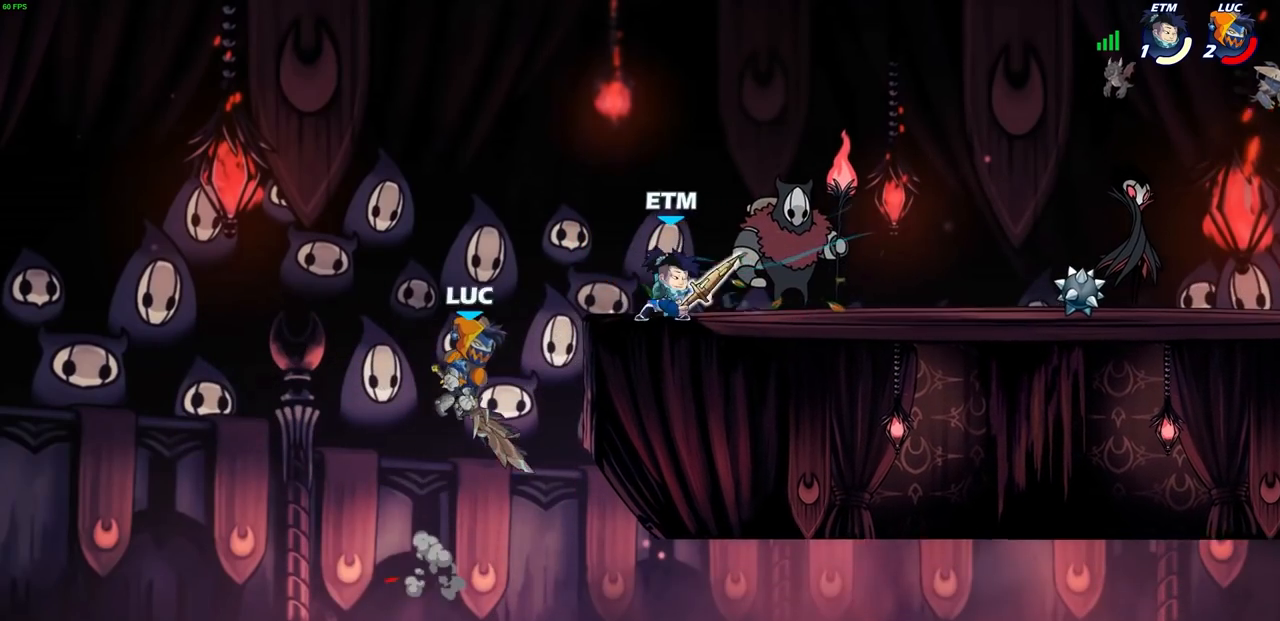
Gameplay with a controller (PlayStation layout); each line is a JSON object with the inputs held at the frame after it. "events" lists button and stick changes between this image and that frame as [ms after this image, input, new state], when the widget could be followed in between. Not read: R3 right_stick.
{"buttons": [], "left_stick": "left", "events": [[50, "CIRCLE", "down"], [183, "CIRCLE", "up"], [467, "left_stick", "left"]]}
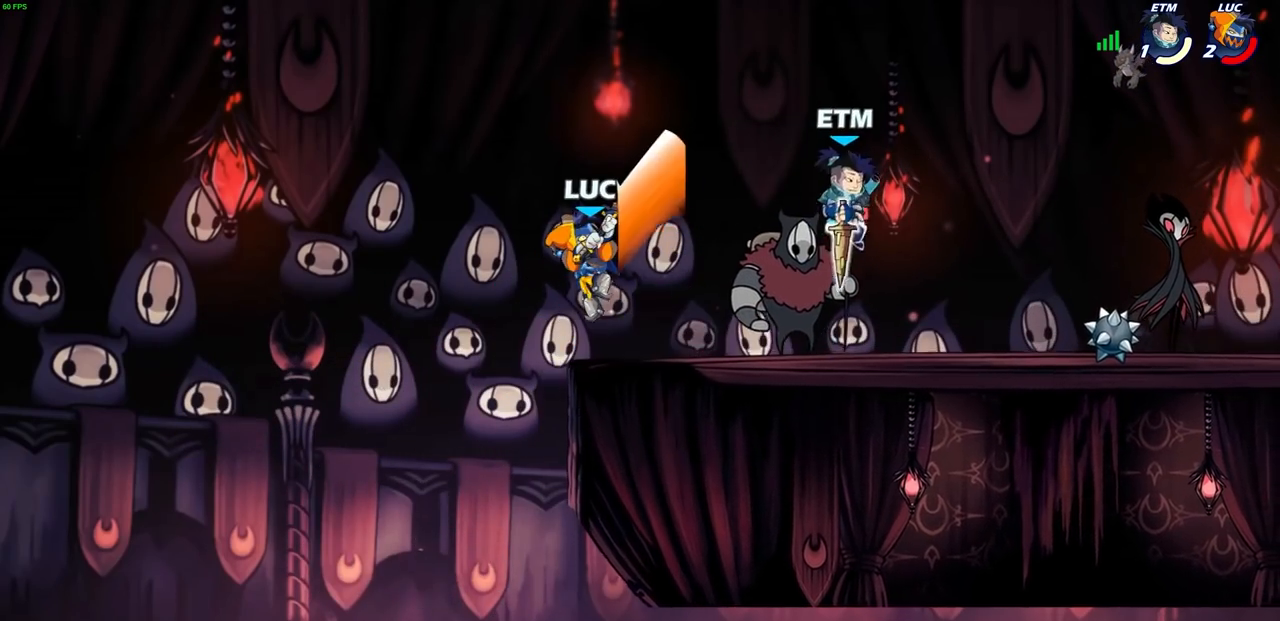
{"buttons": [], "left_stick": "up-right", "events": [[267, "left_stick", "up-left"], [283, "CROSS", "down"], [417, "left_stick", "up-right"], [433, "CROSS", "up"]]}
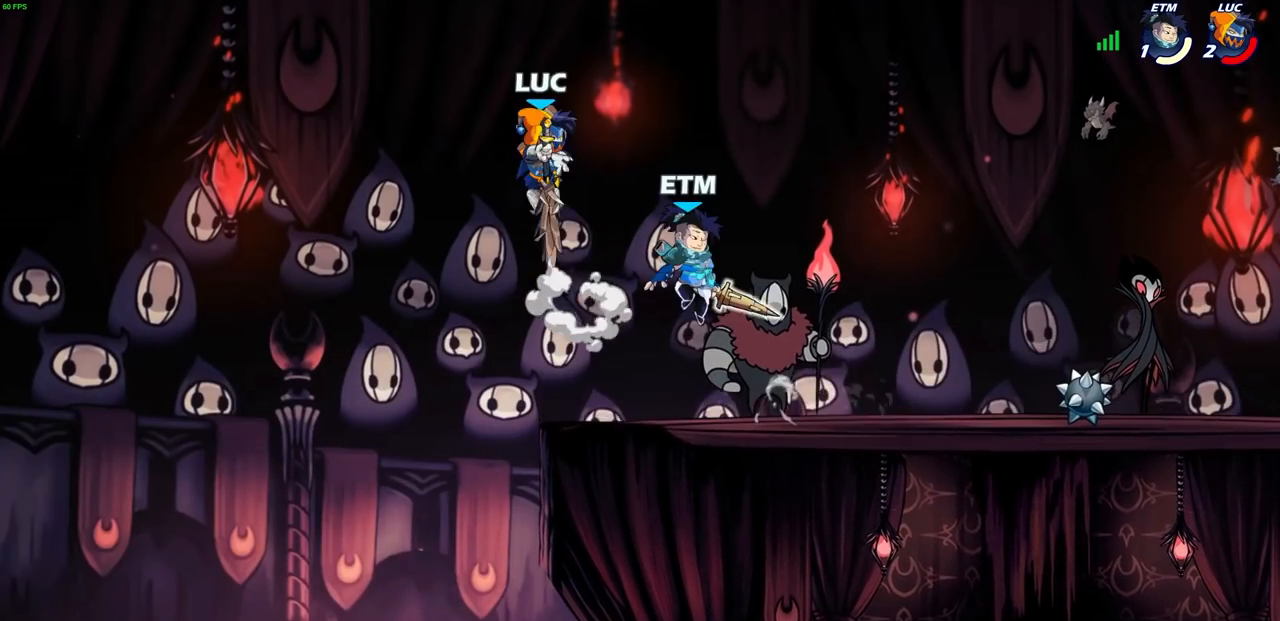
{"buttons": [], "left_stick": "down", "events": [[250, "left_stick", "up-left"], [300, "left_stick", "left"], [500, "left_stick", "down"]]}
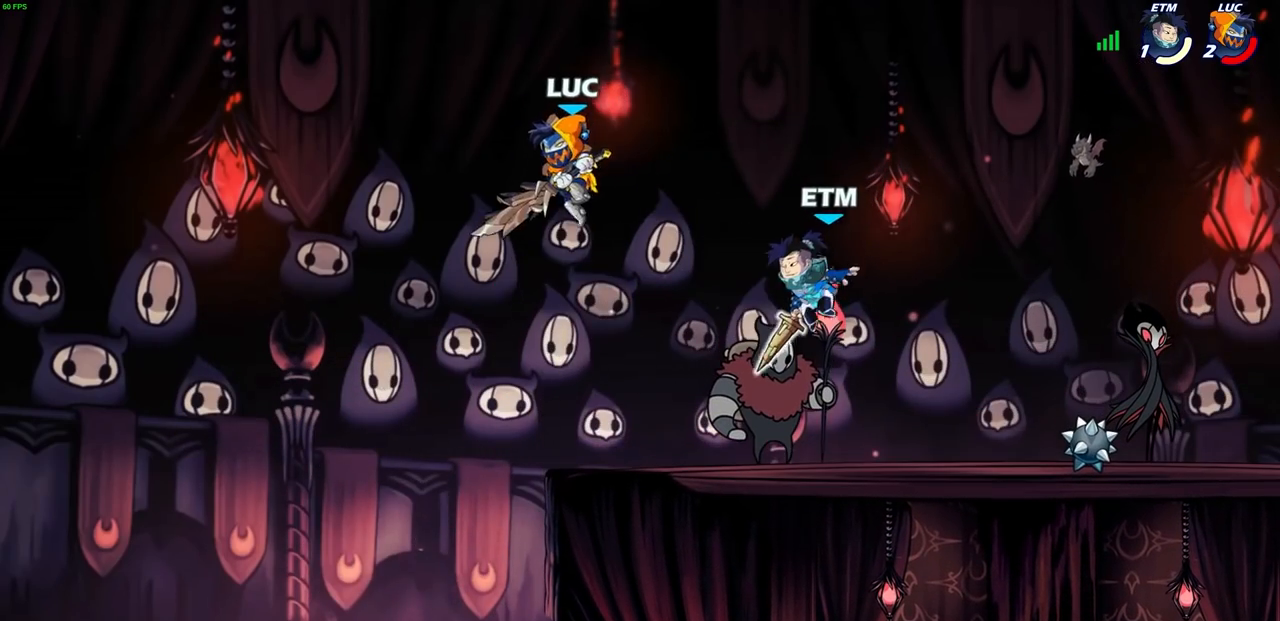
{"buttons": [], "left_stick": "right", "events": [[67, "left_stick", "down-right"], [300, "left_stick", "down-left"], [500, "left_stick", "right"]]}
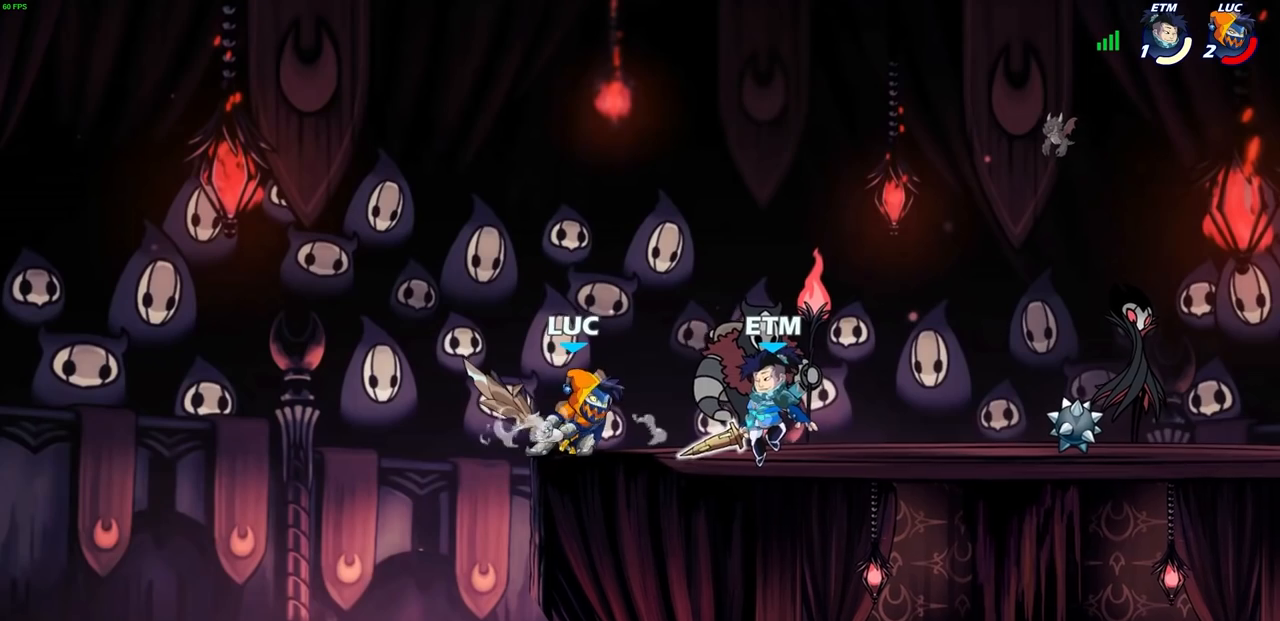
{"buttons": [], "left_stick": "right", "events": [[33, "SQUARE", "down"], [117, "SQUARE", "up"], [217, "SQUARE", "down"], [233, "left_stick", "down"], [317, "SQUARE", "up"], [400, "left_stick", "right"], [417, "SQUARE", "down"], [500, "SQUARE", "up"]]}
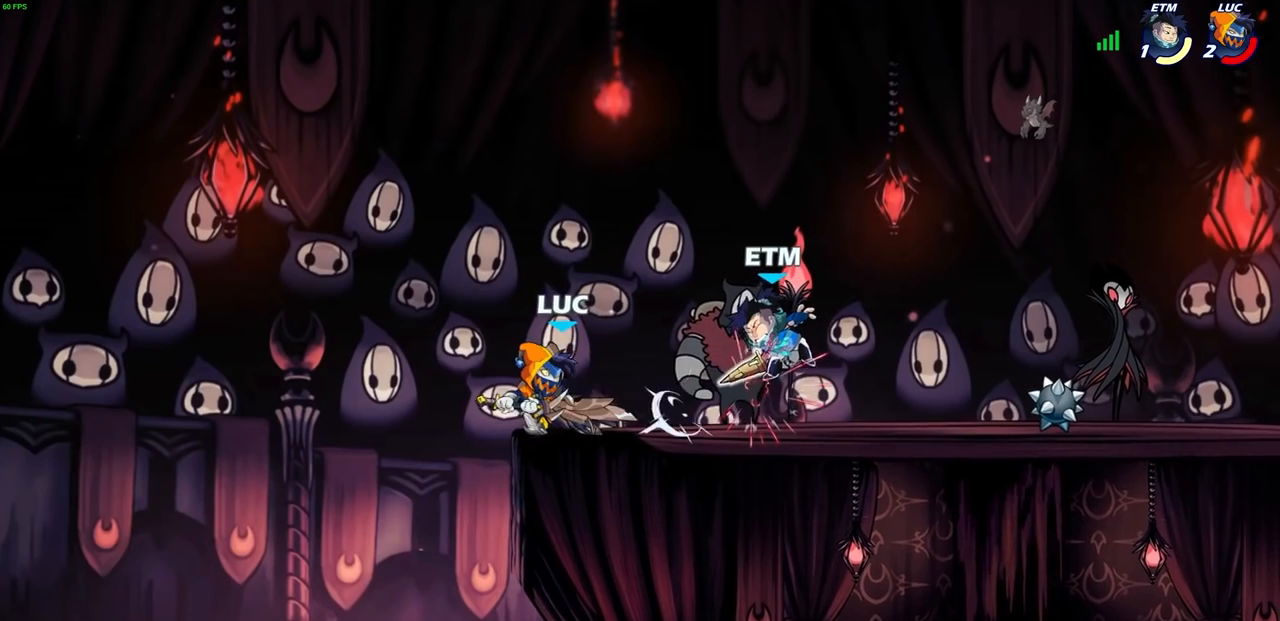
{"buttons": [], "left_stick": "center", "events": [[183, "left_stick", "center"]]}
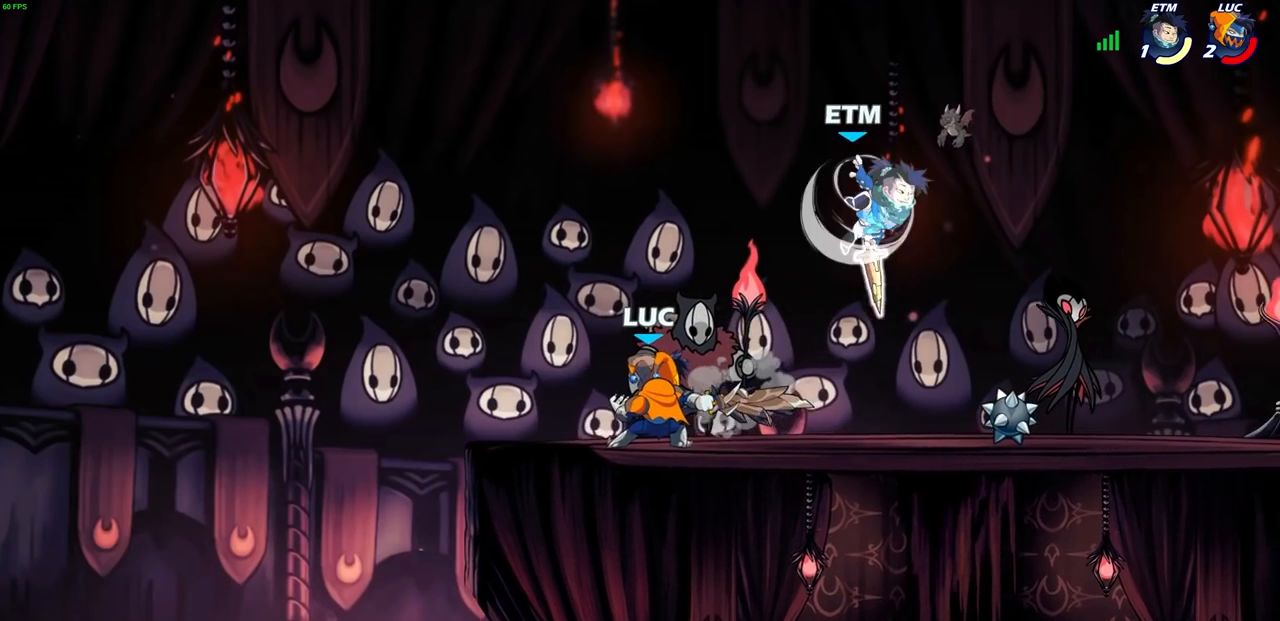
{"buttons": ["R2"], "left_stick": "left", "events": [[100, "left_stick", "left"], [400, "R2", "down"], [433, "R1", "down"], [483, "R1", "up"]]}
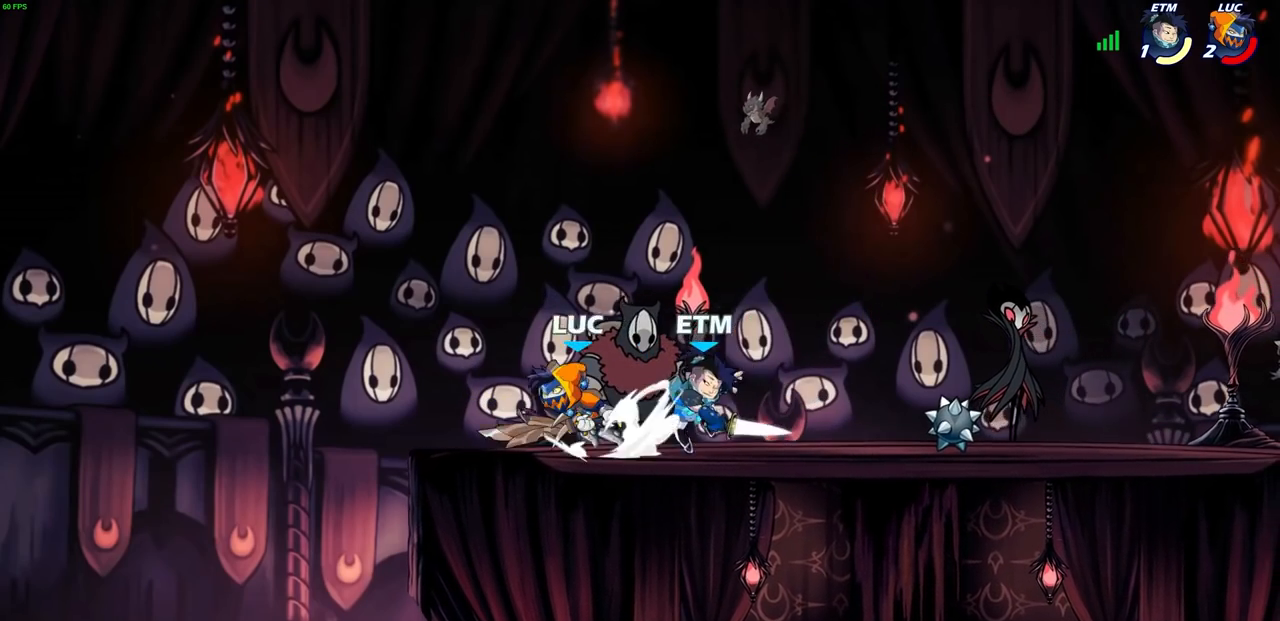
{"buttons": [], "left_stick": "right", "events": [[83, "R2", "up"], [117, "left_stick", "right"], [167, "SQUARE", "down"], [267, "SQUARE", "up"], [267, "left_stick", "center"], [467, "left_stick", "right"]]}
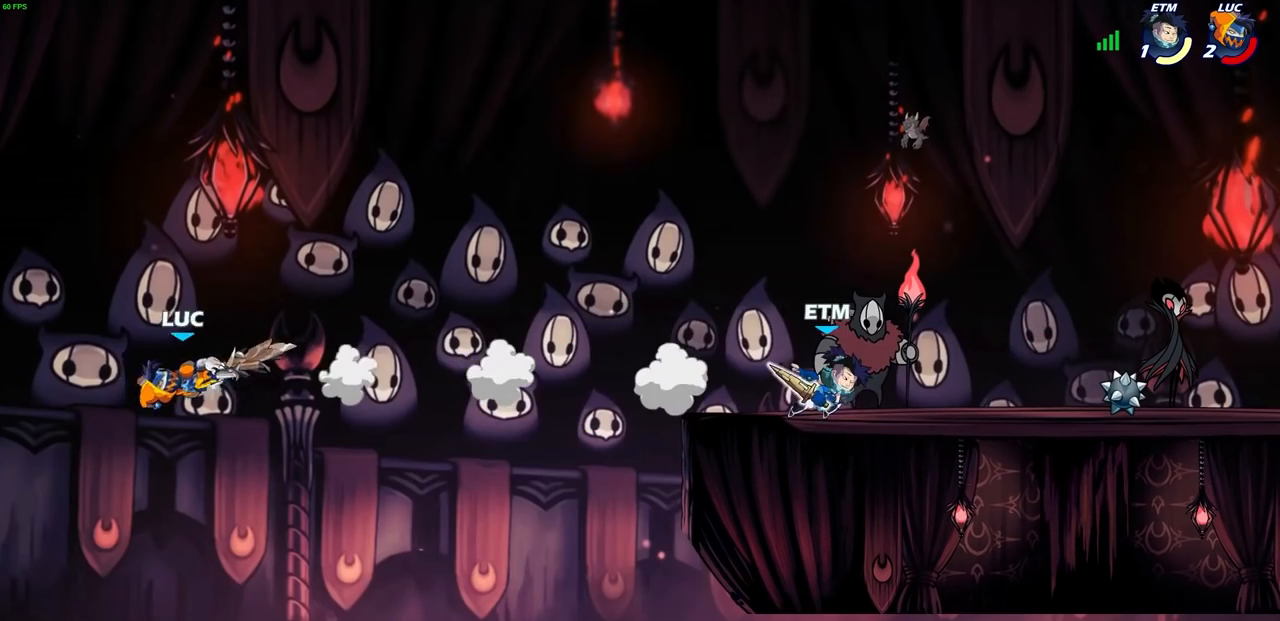
{"buttons": ["R1", "R2"], "left_stick": "right", "events": [[50, "R2", "down"], [67, "R1", "down"], [150, "R1", "up"], [167, "R2", "up"], [267, "R1", "down"], [267, "R2", "down"], [367, "R1", "up"], [383, "R2", "up"], [450, "R1", "down"], [450, "R2", "down"]]}
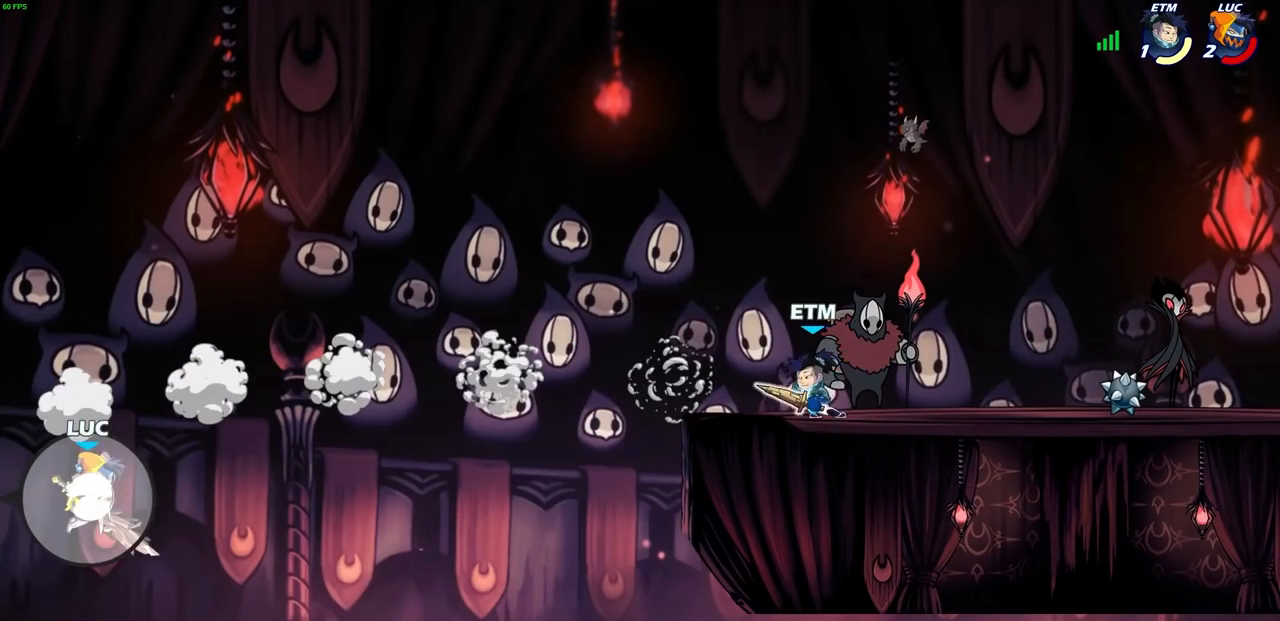
{"buttons": [], "left_stick": "right", "events": [[117, "R1", "up"], [133, "R2", "up"], [317, "CROSS", "down"], [417, "CROSS", "up"], [433, "CIRCLE", "down"], [500, "CIRCLE", "up"]]}
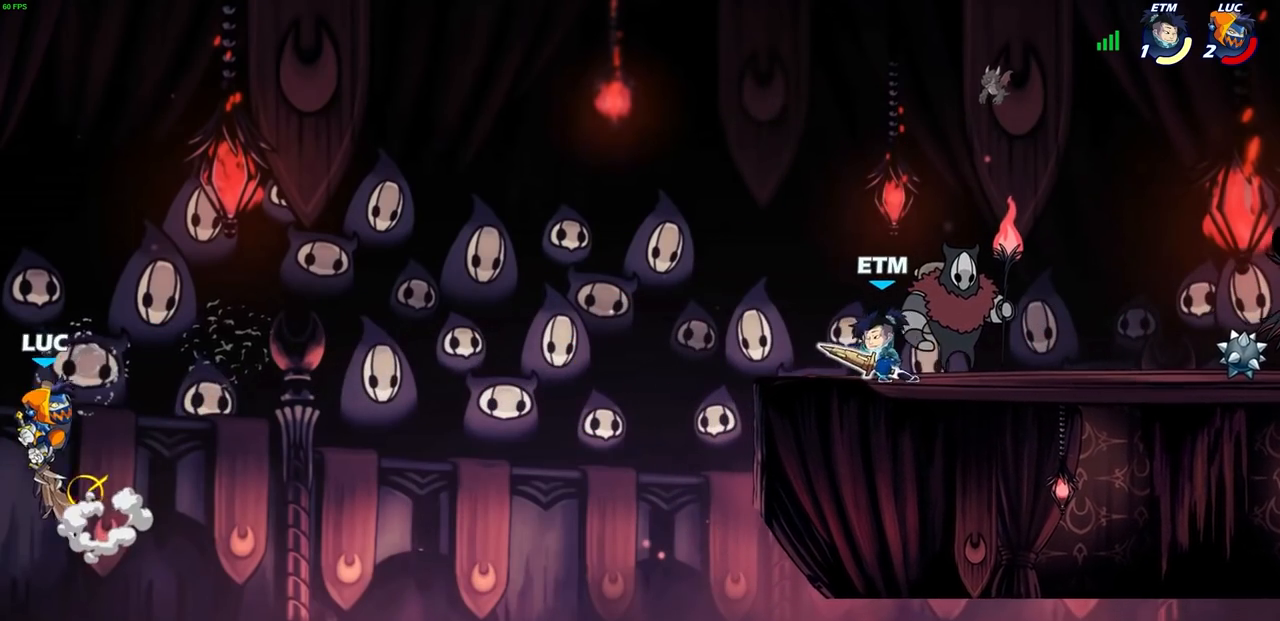
{"buttons": [], "left_stick": "right", "events": []}
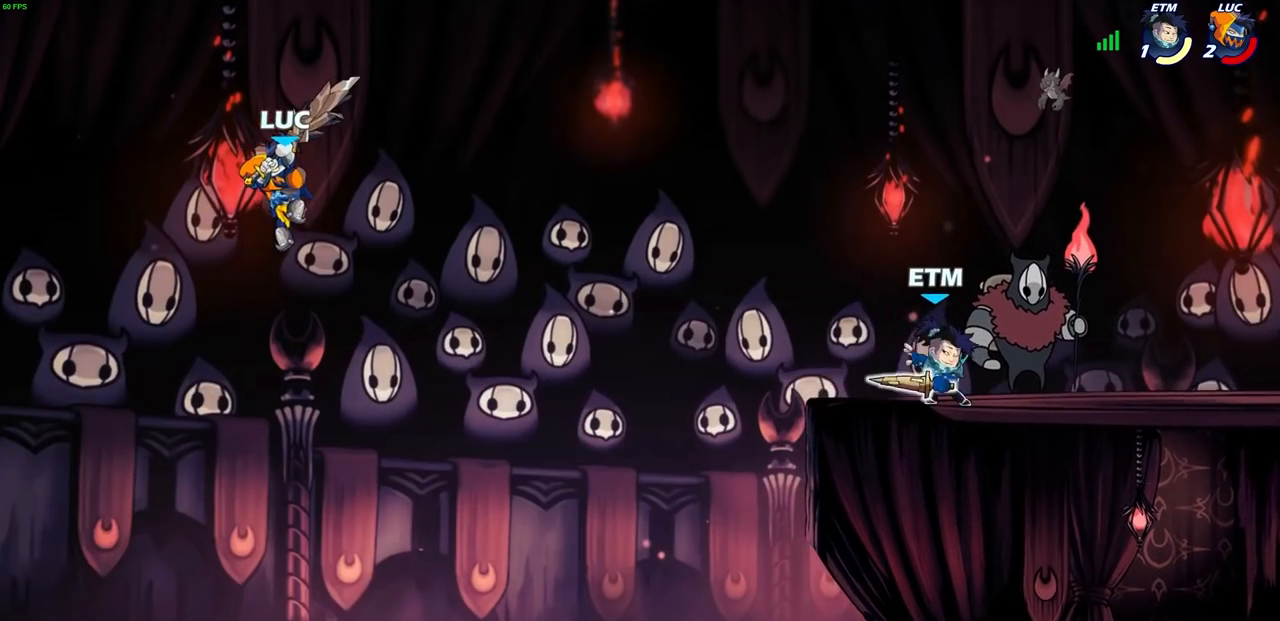
{"buttons": [], "left_stick": "down-right", "events": [[250, "left_stick", "down-right"]]}
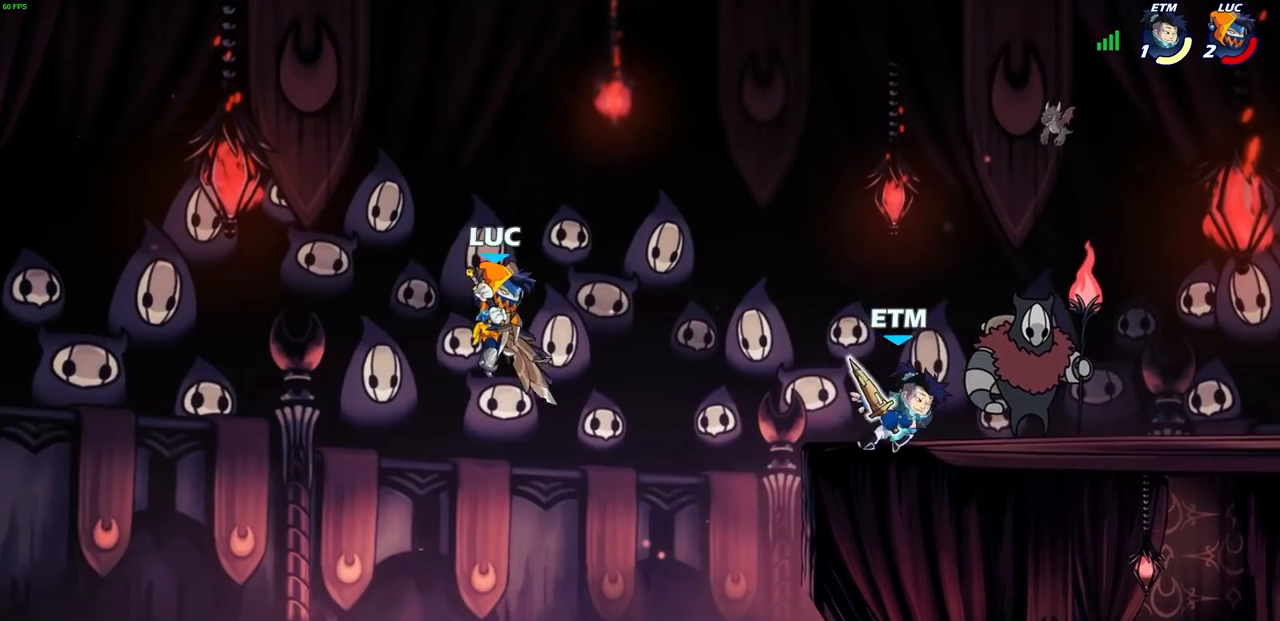
{"buttons": ["CROSS"], "left_stick": "right", "events": [[100, "left_stick", "right"], [383, "CROSS", "down"]]}
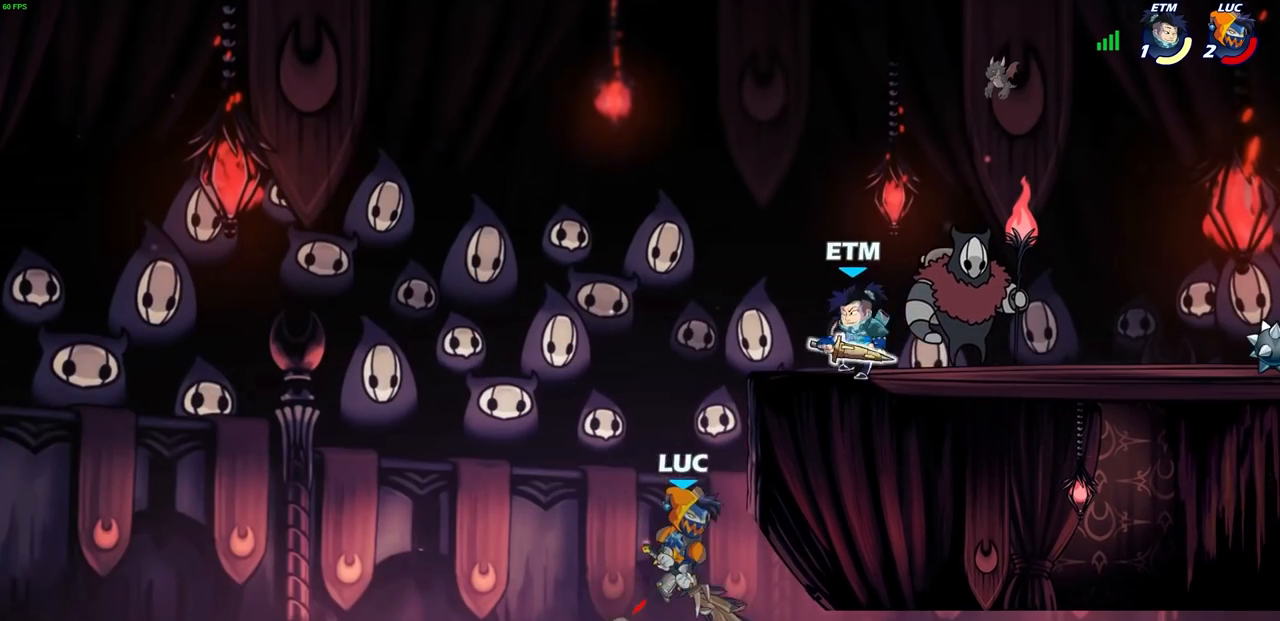
{"buttons": [], "left_stick": "right", "events": [[50, "CROSS", "up"], [200, "left_stick", "left"], [367, "left_stick", "up"], [467, "left_stick", "right"]]}
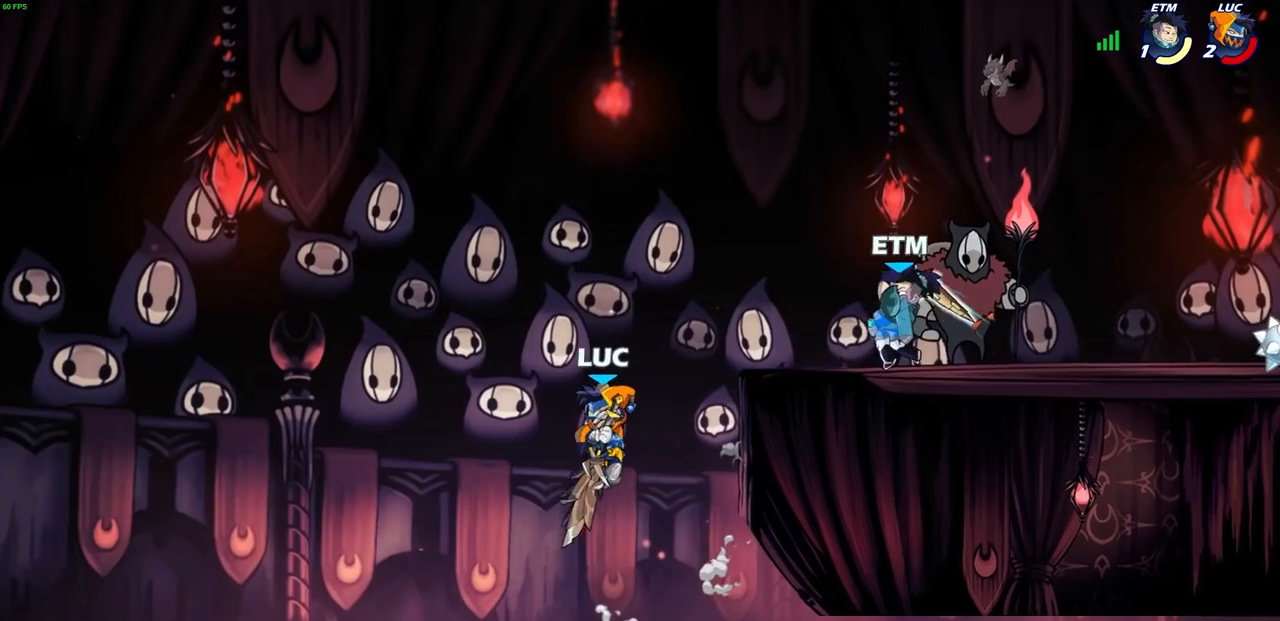
{"buttons": [], "left_stick": "right", "events": [[83, "CROSS", "down"], [217, "CROSS", "up"], [367, "SQUARE", "down"], [483, "SQUARE", "up"]]}
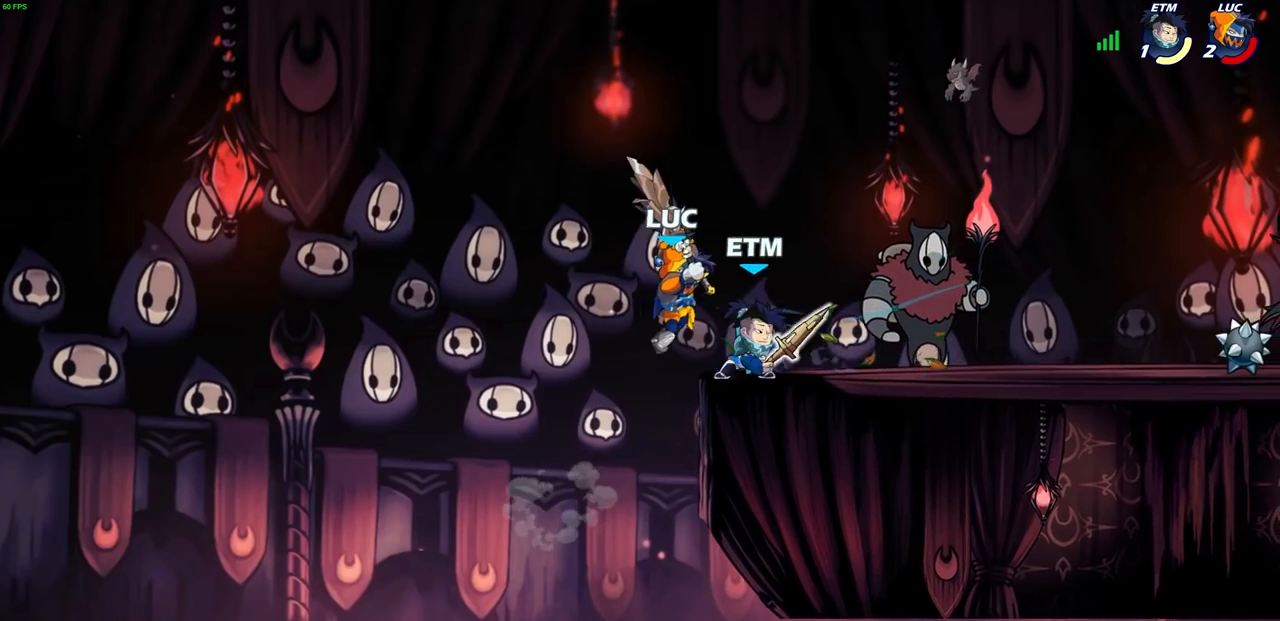
{"buttons": [], "left_stick": "up-right", "events": [[50, "left_stick", "down-left"], [167, "left_stick", "left"], [350, "left_stick", "up-right"]]}
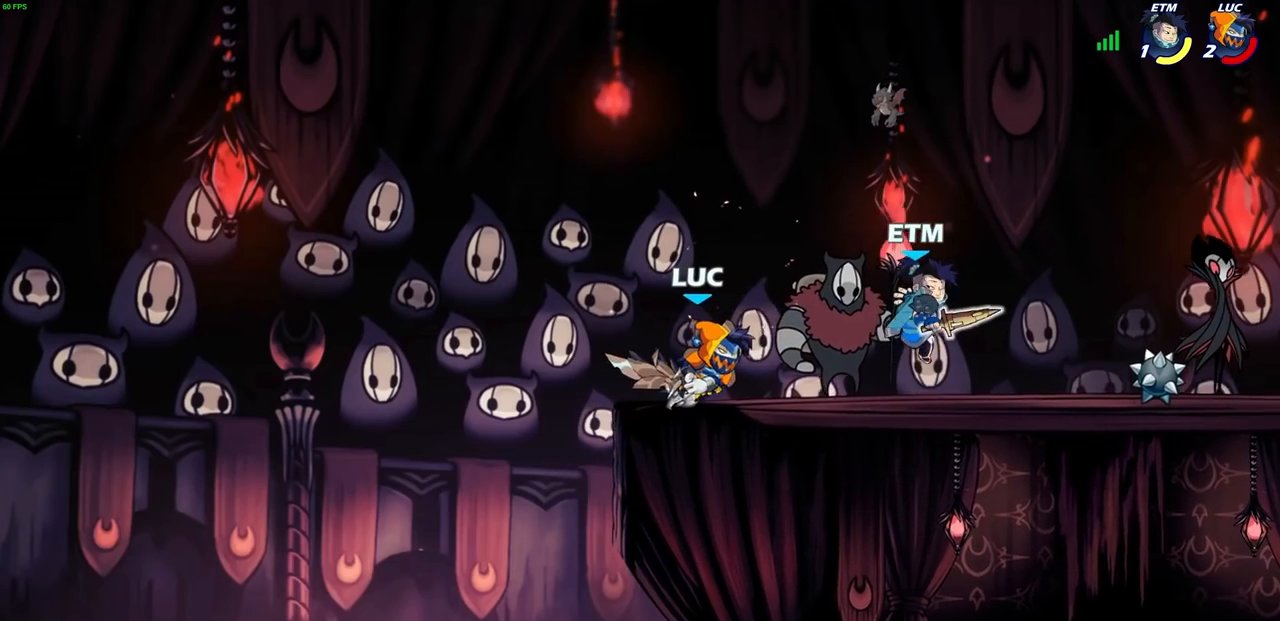
{"buttons": [], "left_stick": "center", "events": [[67, "left_stick", "up-left"], [300, "left_stick", "right"], [483, "left_stick", "center"]]}
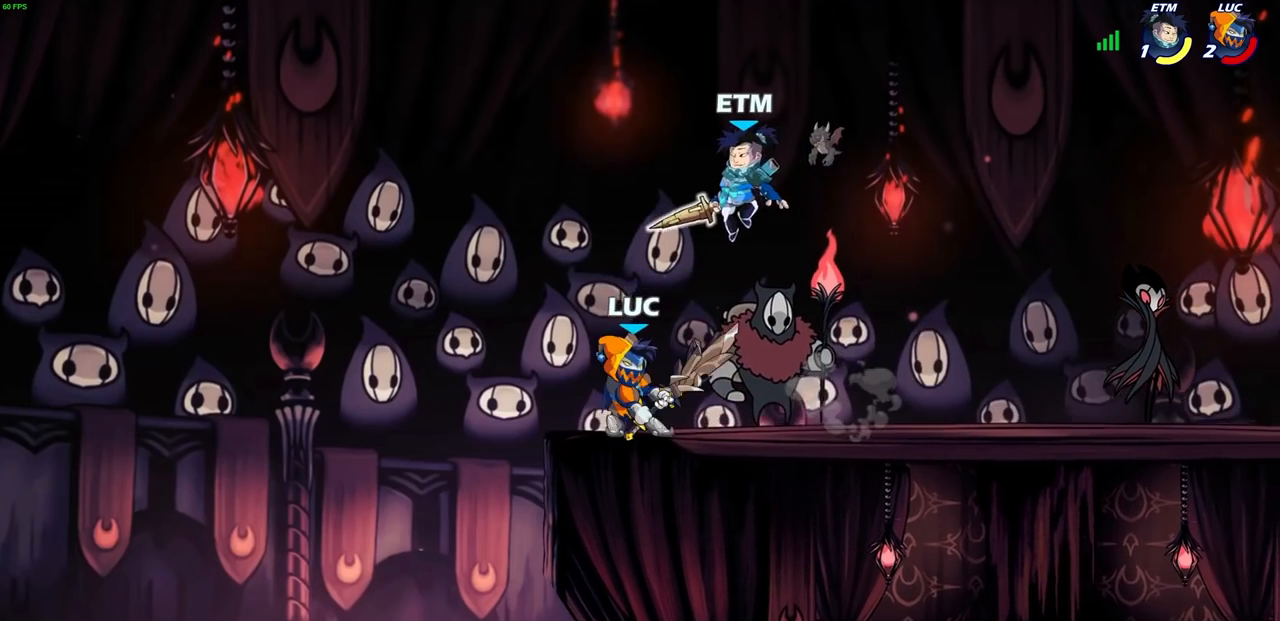
{"buttons": [], "left_stick": "up-right", "events": [[83, "CROSS", "down"], [133, "SQUARE", "down"], [200, "CROSS", "up"], [200, "SQUARE", "up"], [283, "left_stick", "up-right"]]}
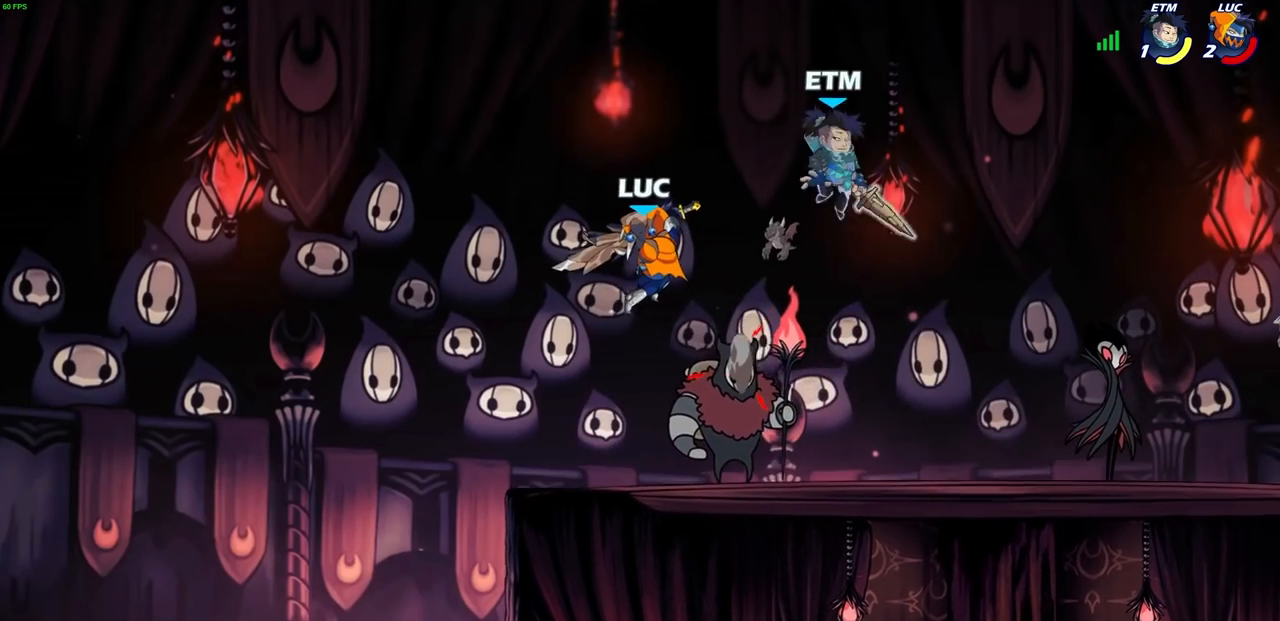
{"buttons": ["R1", "R2"], "left_stick": "up-right", "events": [[100, "left_stick", "up-left"], [167, "left_stick", "left"], [267, "CROSS", "down"], [400, "left_stick", "up"], [417, "CROSS", "up"], [450, "R1", "down"], [450, "R2", "down"], [467, "left_stick", "up-right"]]}
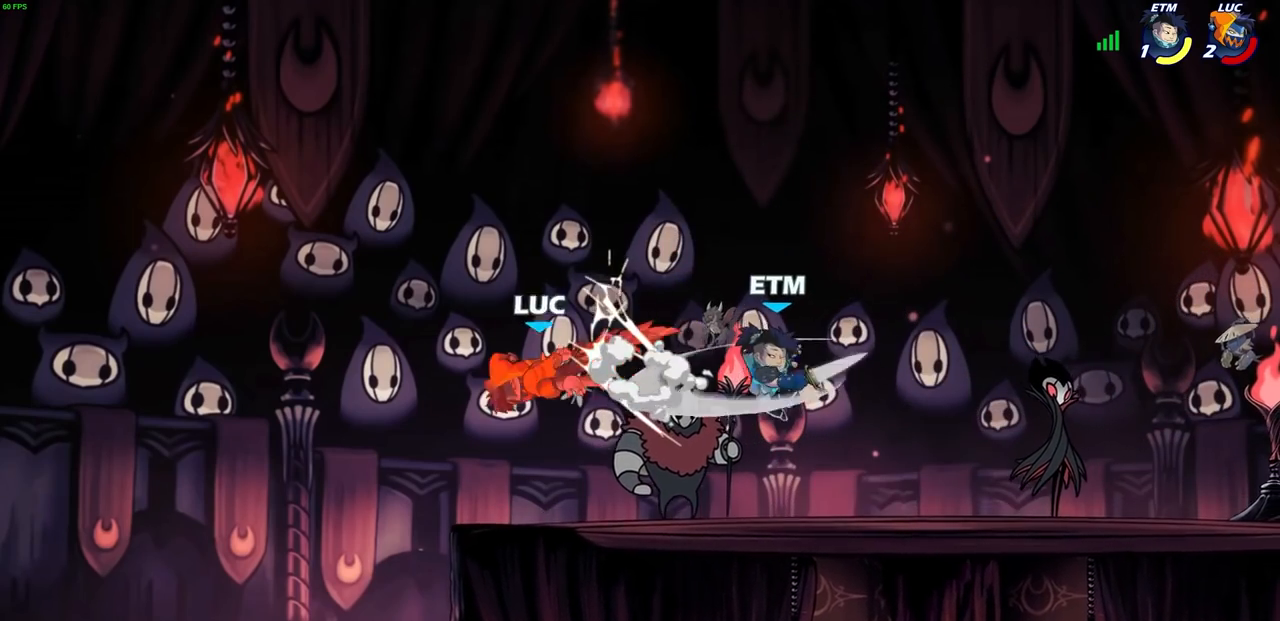
{"buttons": ["L2"], "left_stick": "right", "events": [[50, "R1", "up"], [83, "left_stick", "right"], [117, "R2", "up"], [483, "L2", "down"]]}
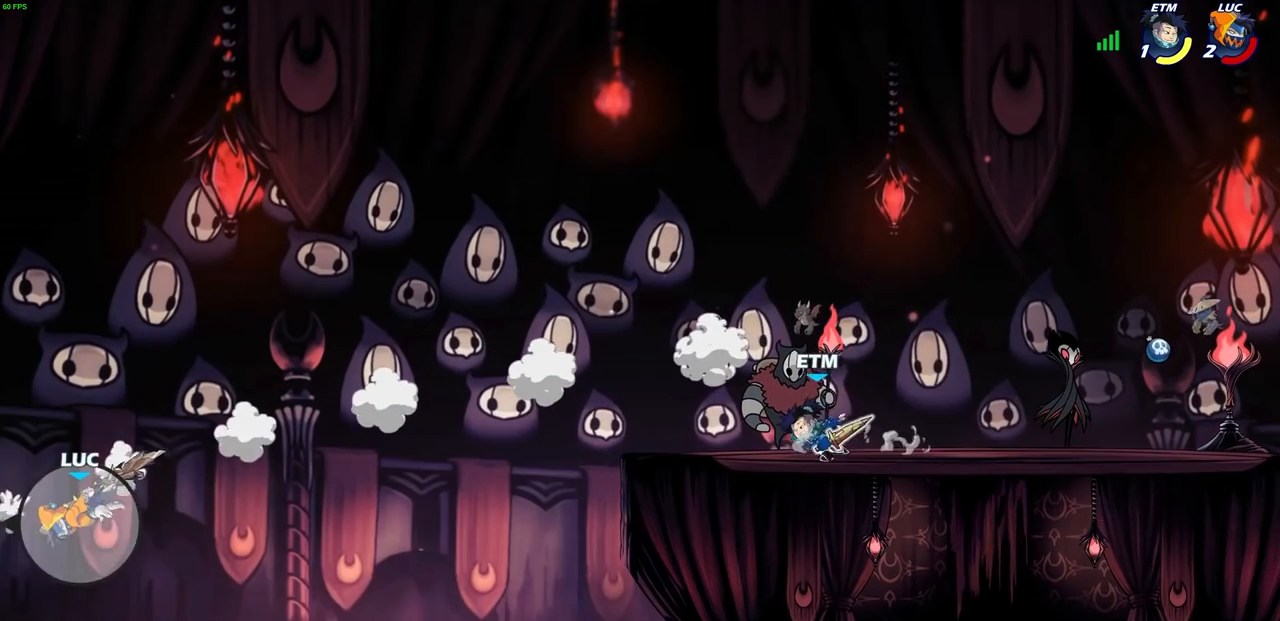
{"buttons": [], "left_stick": "right"}
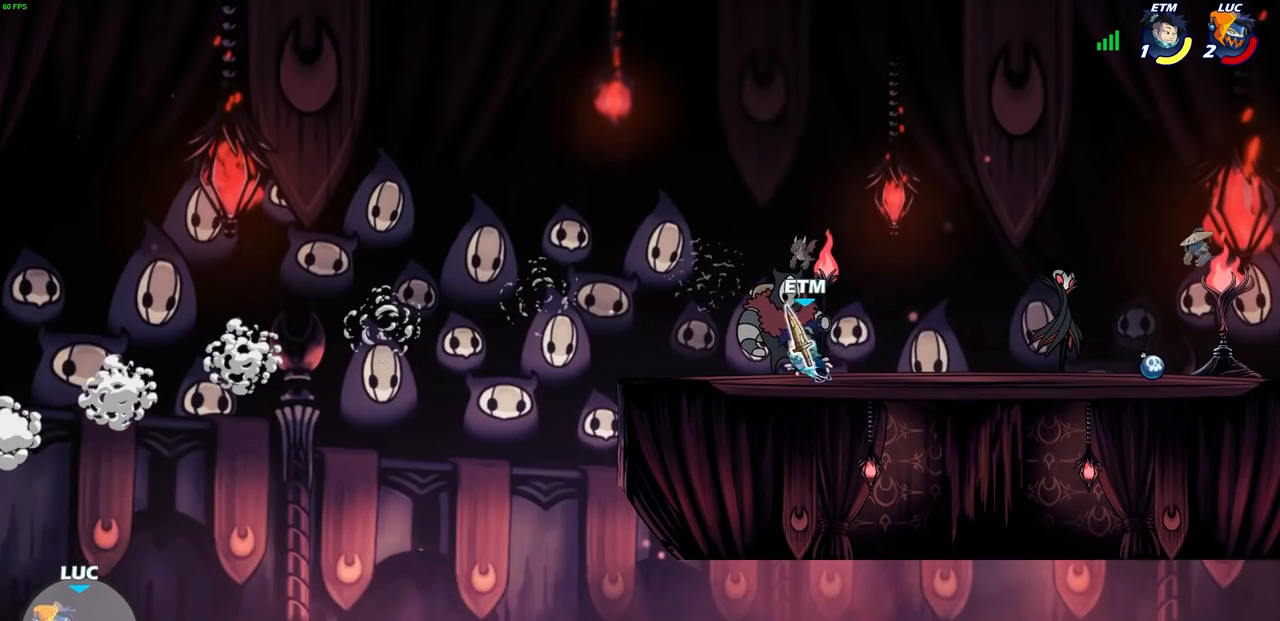
{"buttons": [], "left_stick": "right", "events": [[183, "CROSS", "down"], [350, "CROSS", "up"]]}
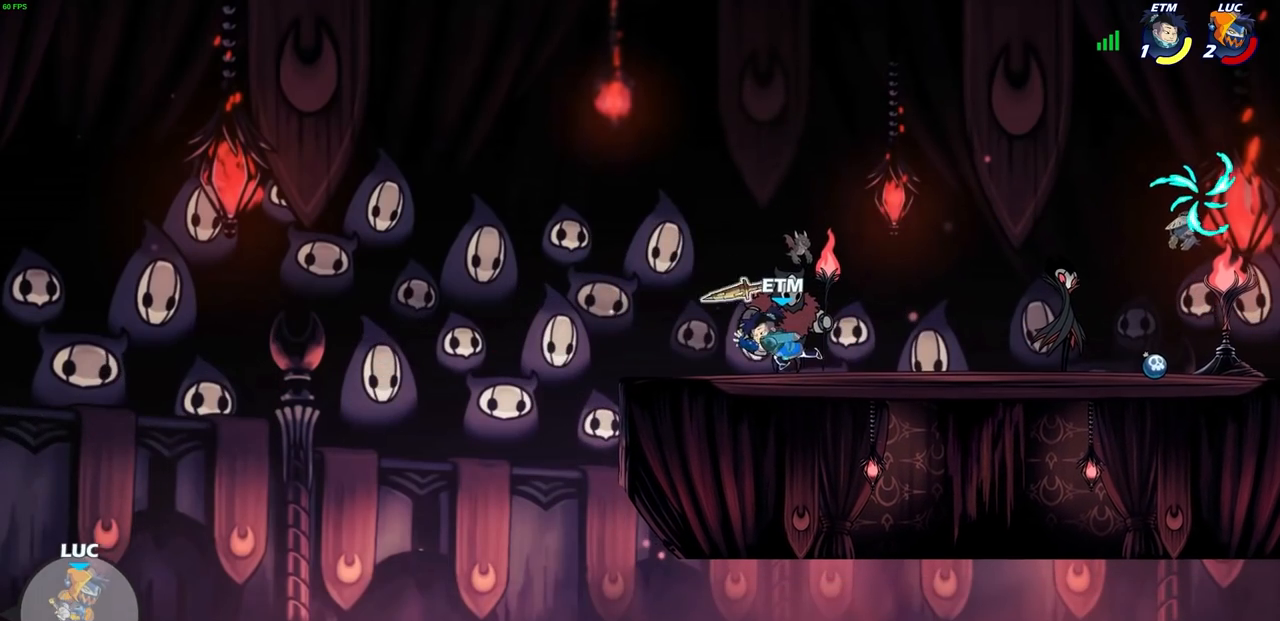
{"buttons": ["CROSS"], "left_stick": "right", "events": [[417, "CROSS", "down"]]}
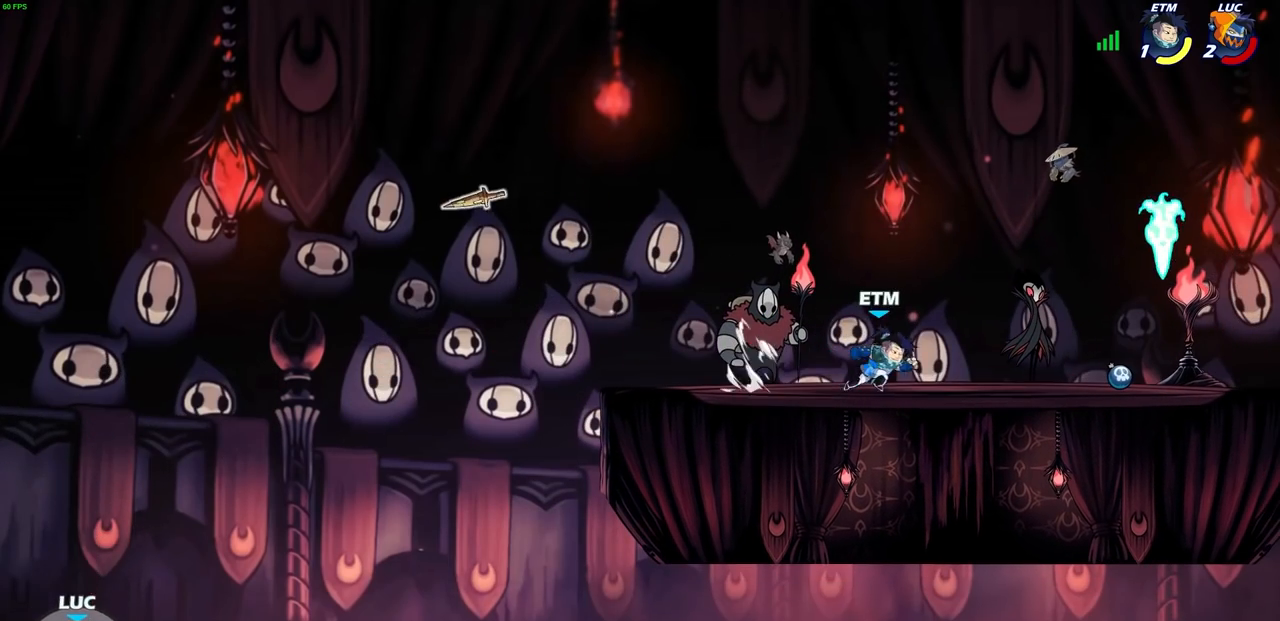
{"buttons": [], "left_stick": "right", "events": [[67, "CROSS", "up"], [317, "CIRCLE", "down"], [400, "CIRCLE", "up"]]}
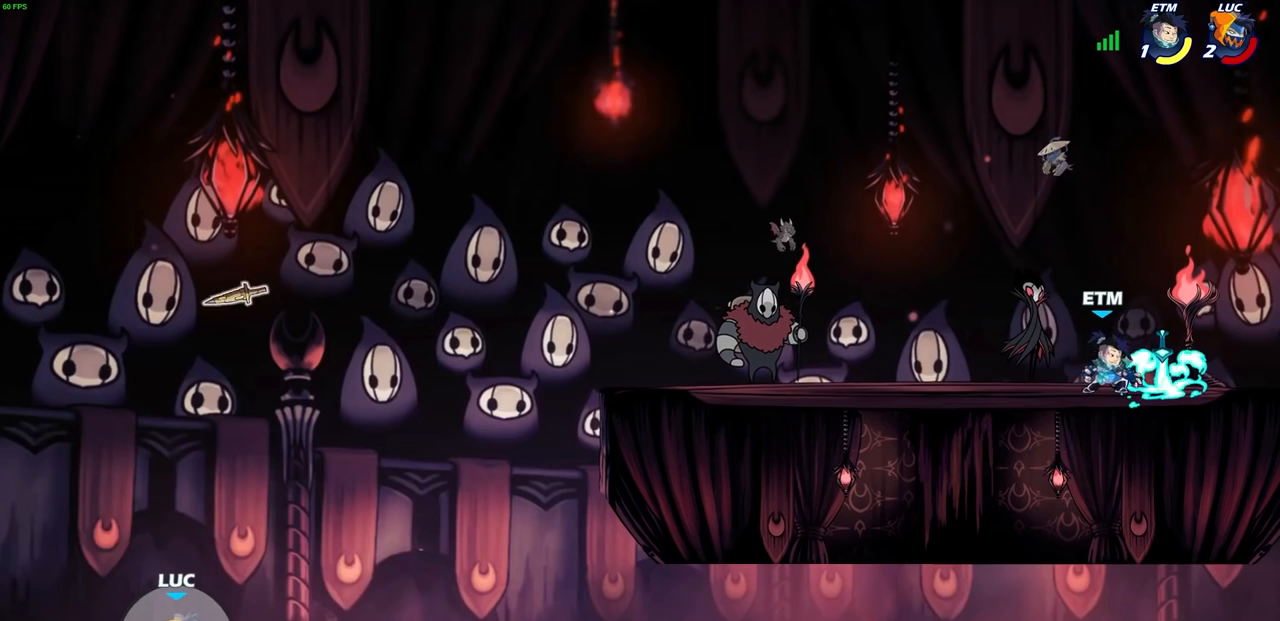
{"buttons": [], "left_stick": "right", "events": []}
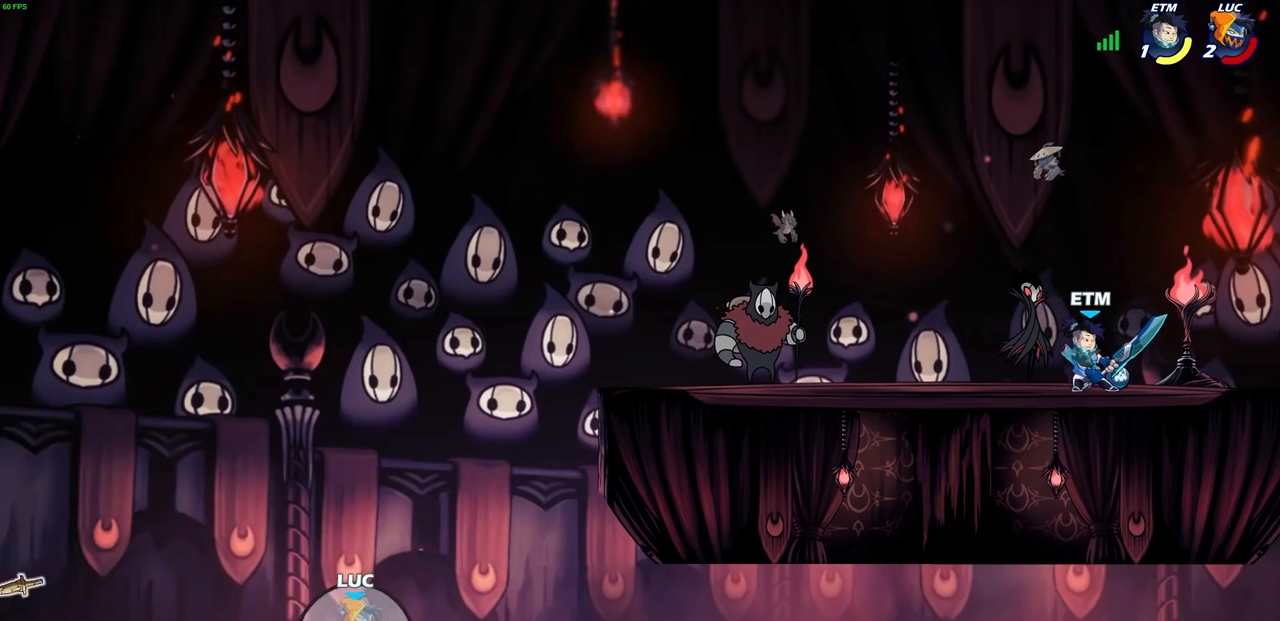
{"buttons": [], "left_stick": "center", "events": [[33, "left_stick", "center"]]}
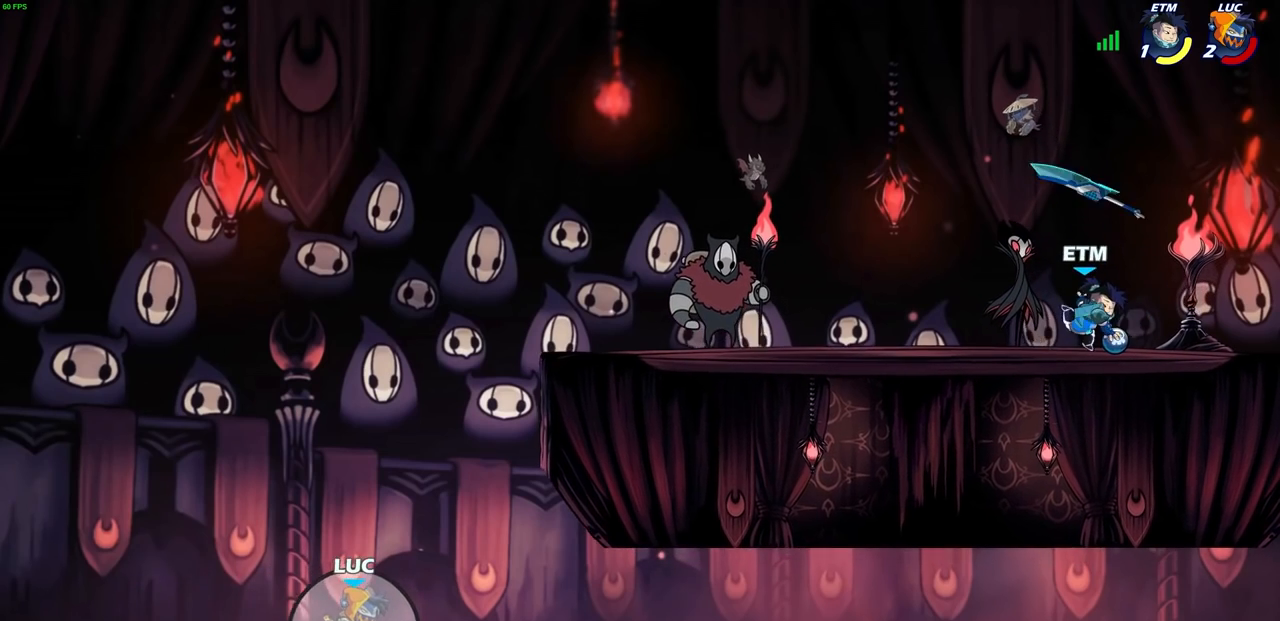
{"buttons": [], "left_stick": "center", "events": []}
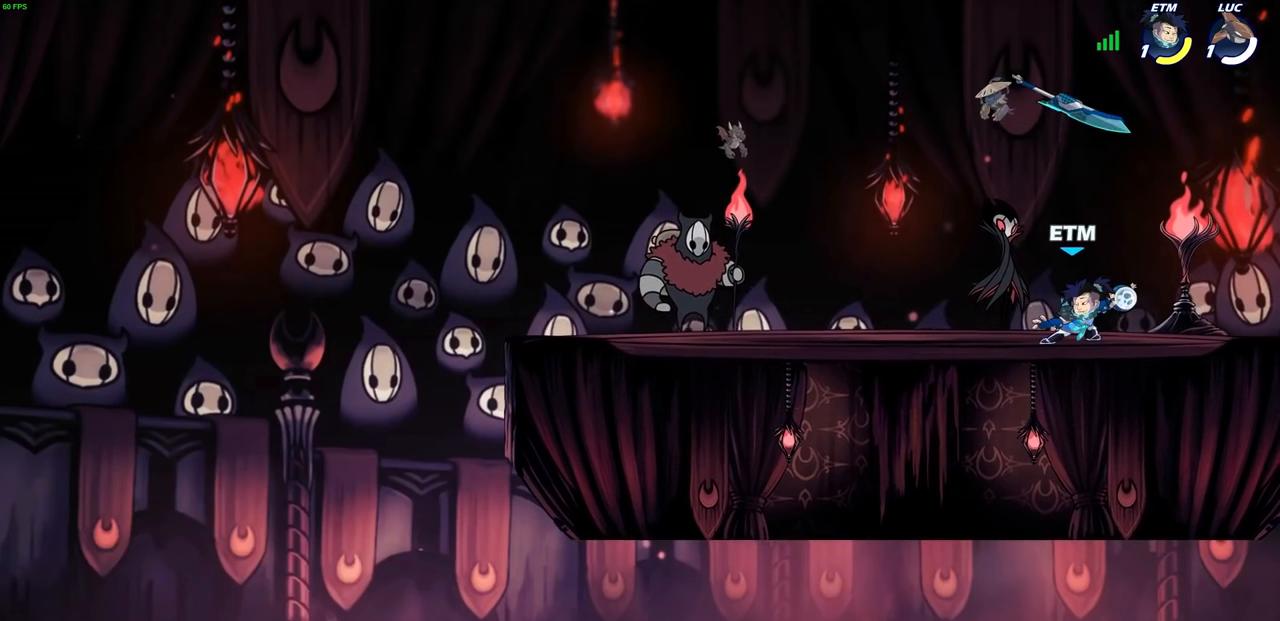
{"buttons": [], "left_stick": "center", "events": []}
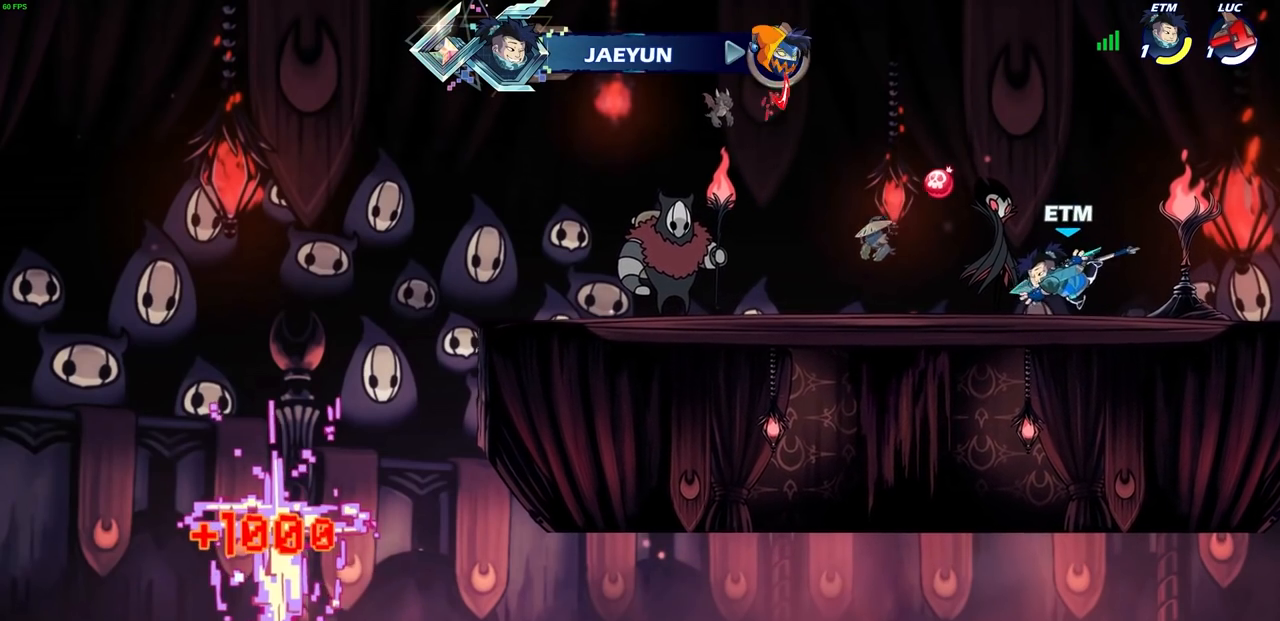
{"buttons": [], "left_stick": "center", "events": []}